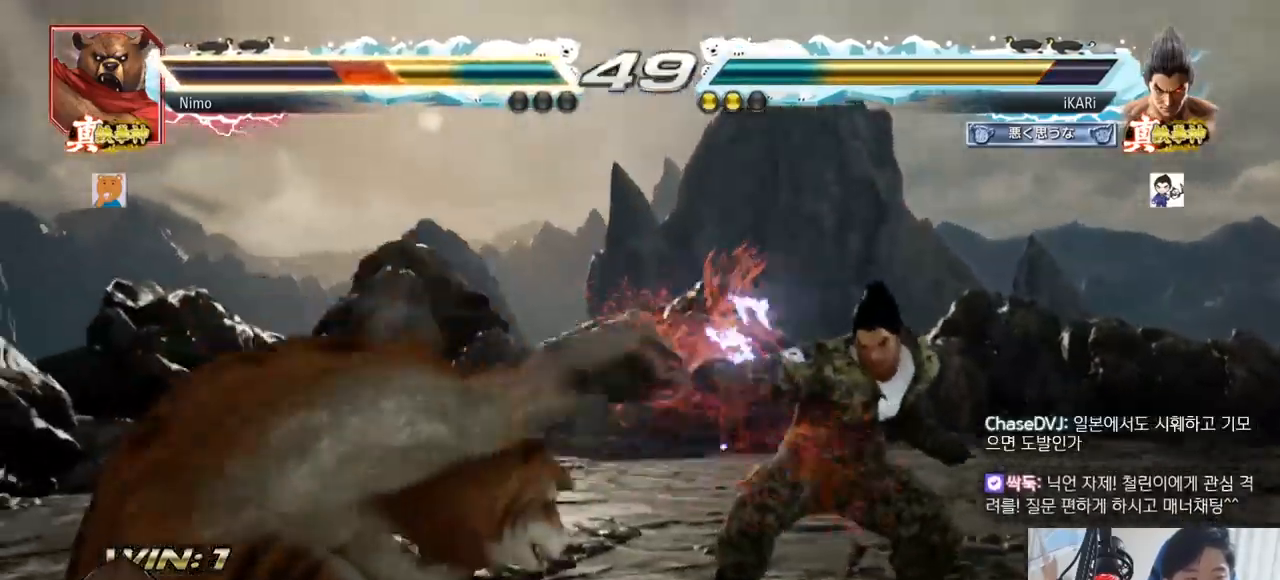
Gameplay with a controller (arcade stick); each line is a JSON object with the inputs held at the frame after it (dt_ms = milliseconds from this image to that frame). "events" lists button and stick changes between this image and that frame as [ms after this image, input, new state], when the widget could be followed in between. Not read: L3 R3.
{"dt_ms": 500, "buttons": [], "left_stick": "left"}
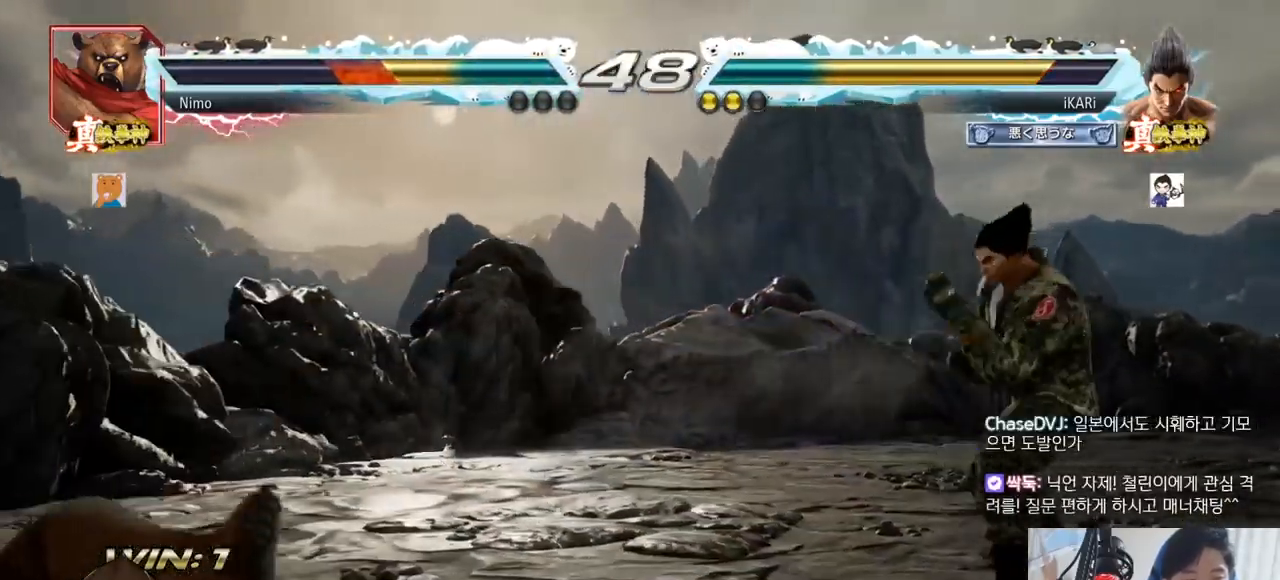
{"dt_ms": 984, "buttons": [], "left_stick": "center"}
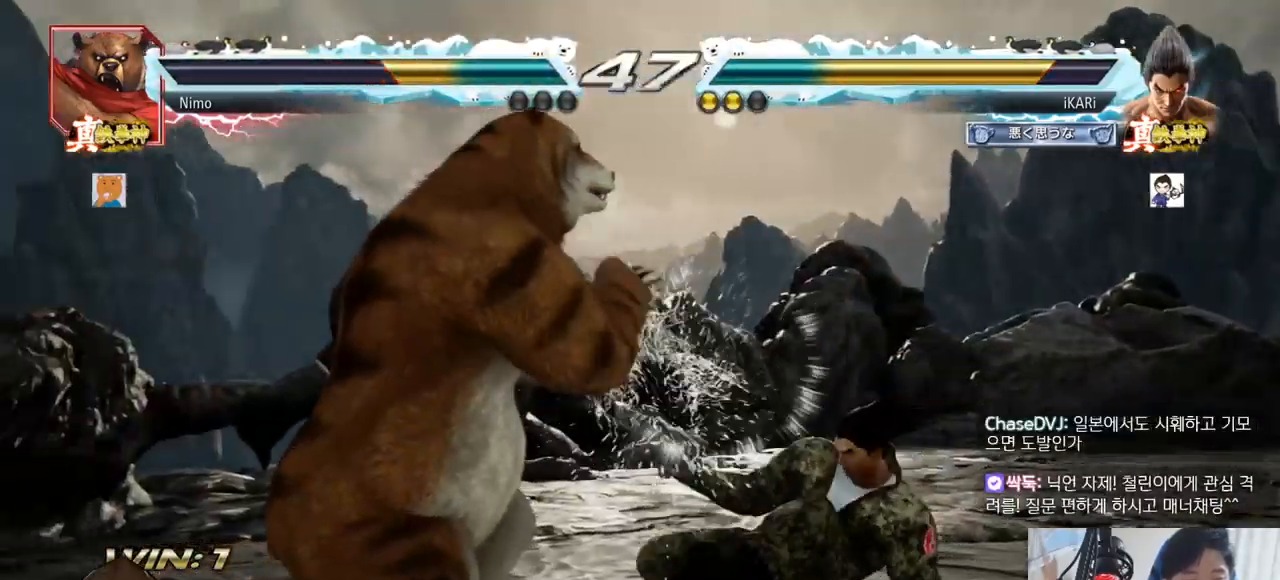
{"dt_ms": 501, "buttons": [], "left_stick": "right", "events": [[117, "left_stick", "right"]]}
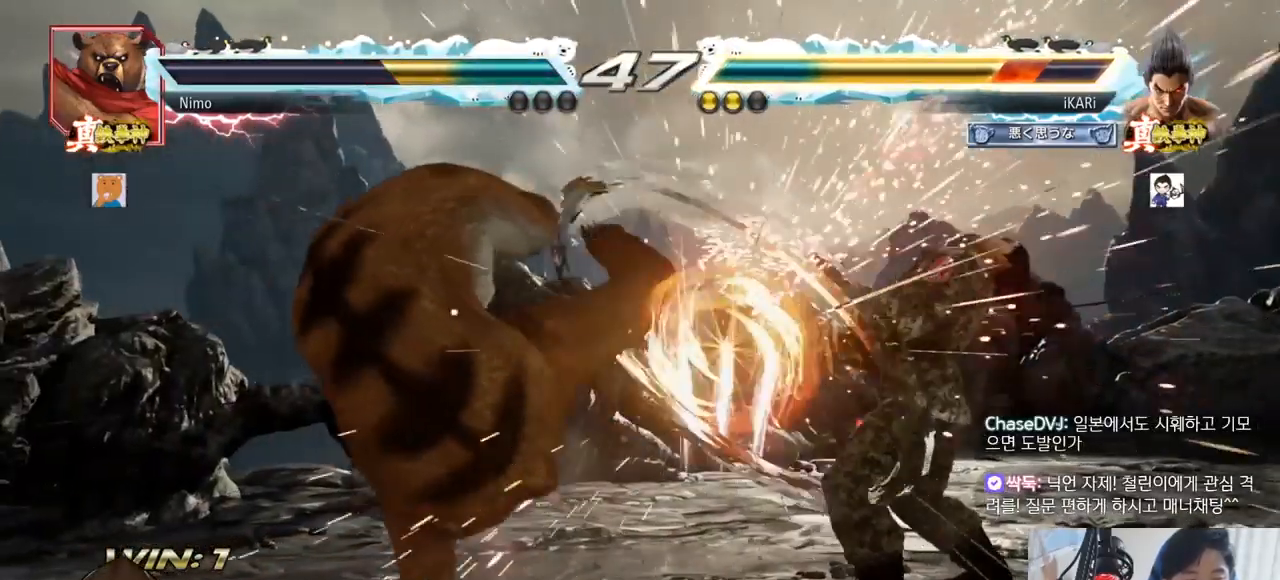
{"dt_ms": 500, "buttons": [], "left_stick": "right"}
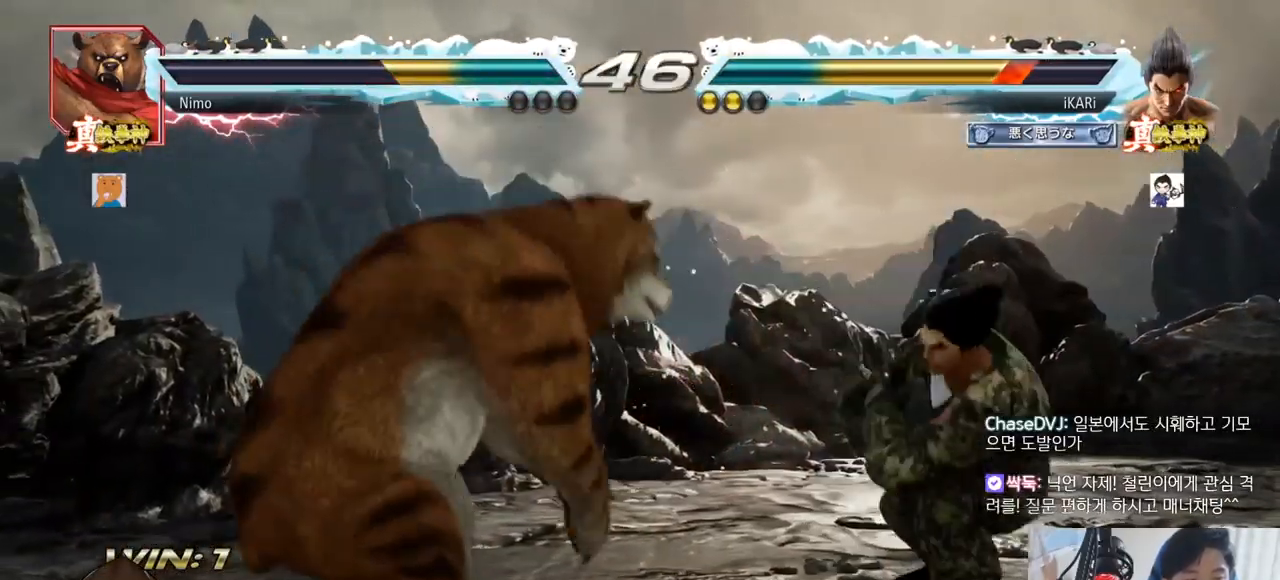
{"dt_ms": 501, "buttons": [], "left_stick": "right", "events": [[17, "left_stick", "center"], [67, "left_stick", "right"]]}
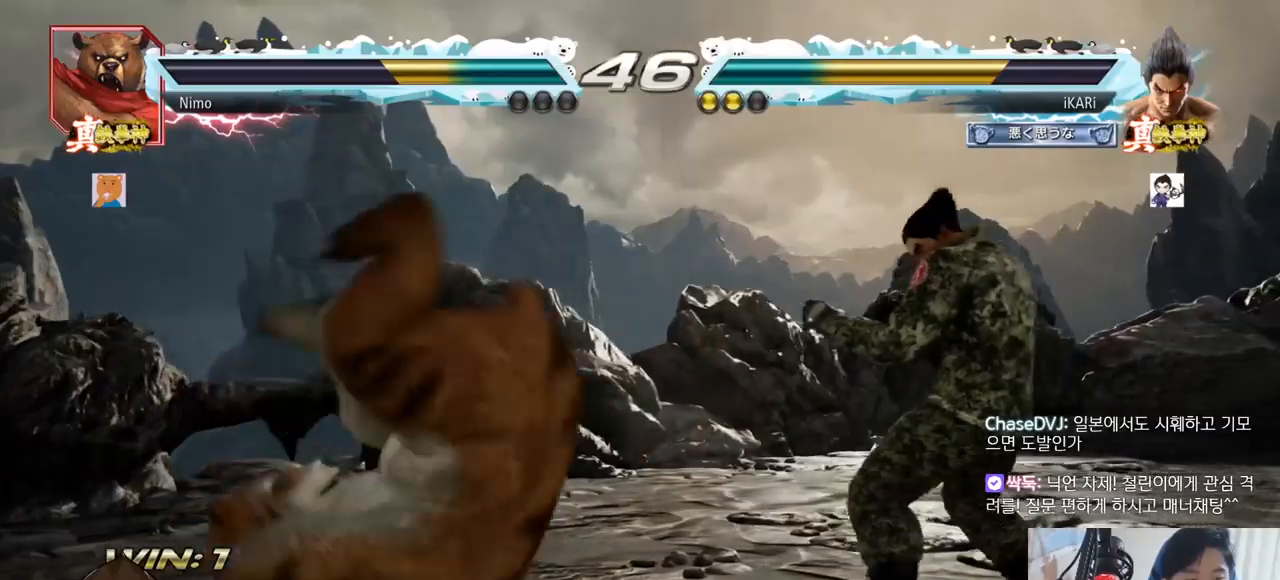
{"dt_ms": 500, "buttons": [], "left_stick": "right", "events": []}
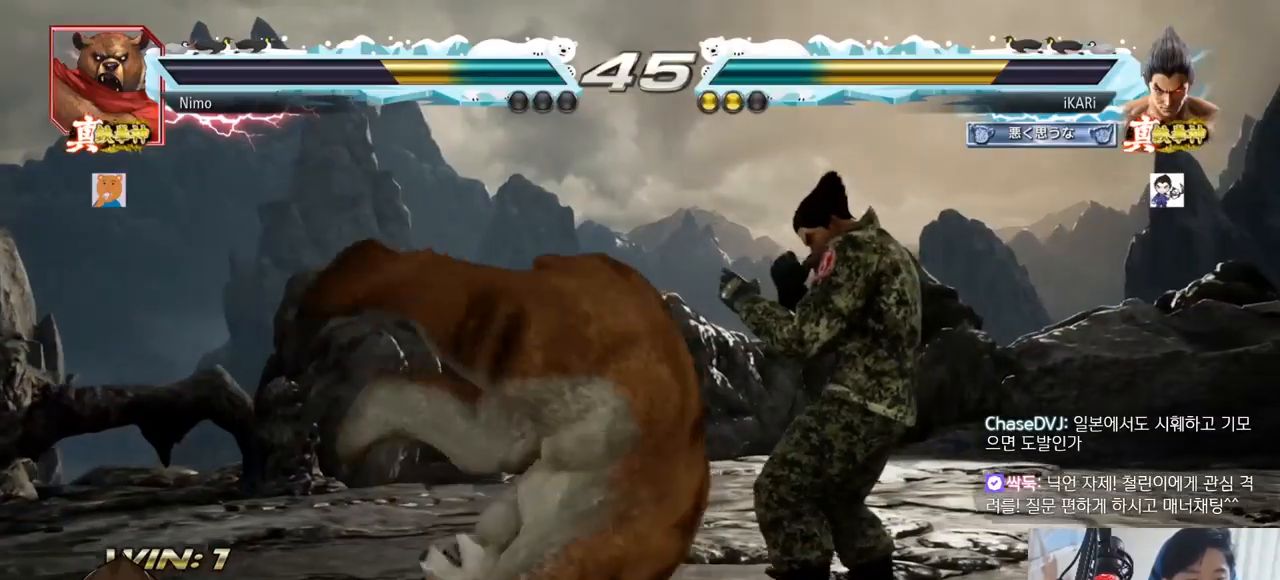
{"dt_ms": 501, "buttons": ["CIRCLE"], "left_stick": "down", "events": [[351, "left_stick", "center"], [434, "left_stick", "down"], [484, "CIRCLE", "down"]]}
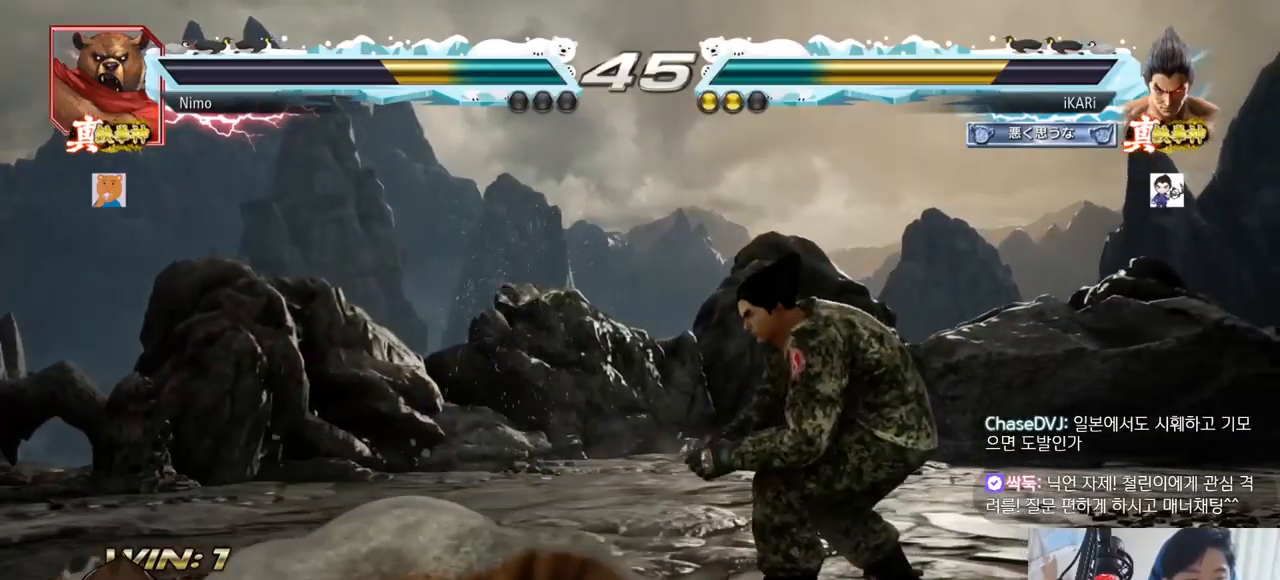
{"dt_ms": 500, "buttons": [], "left_stick": "center", "events": [[33, "CIRCLE", "up"], [100, "CIRCLE", "down"], [150, "CIRCLE", "up"], [200, "TRIANGLE", "down"], [250, "TRIANGLE", "up"], [283, "left_stick", "center"]]}
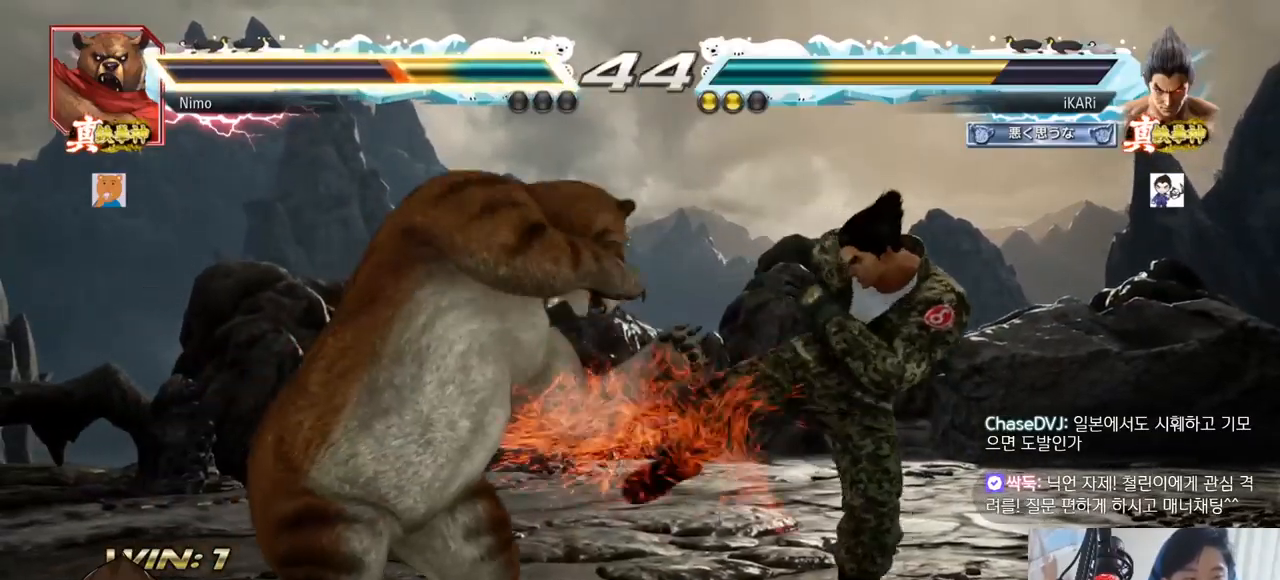
{"dt_ms": 501, "buttons": [], "left_stick": "right", "events": [[251, "left_stick", "right"], [301, "left_stick", "center"], [367, "left_stick", "right"]]}
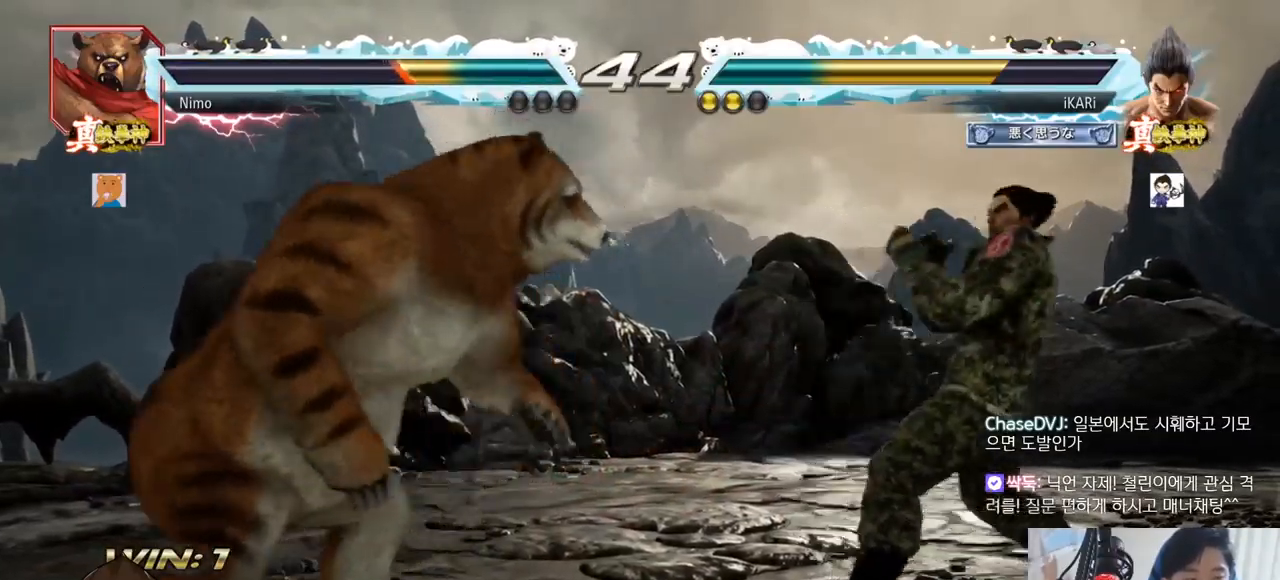
{"dt_ms": 500, "buttons": [], "left_stick": "left"}
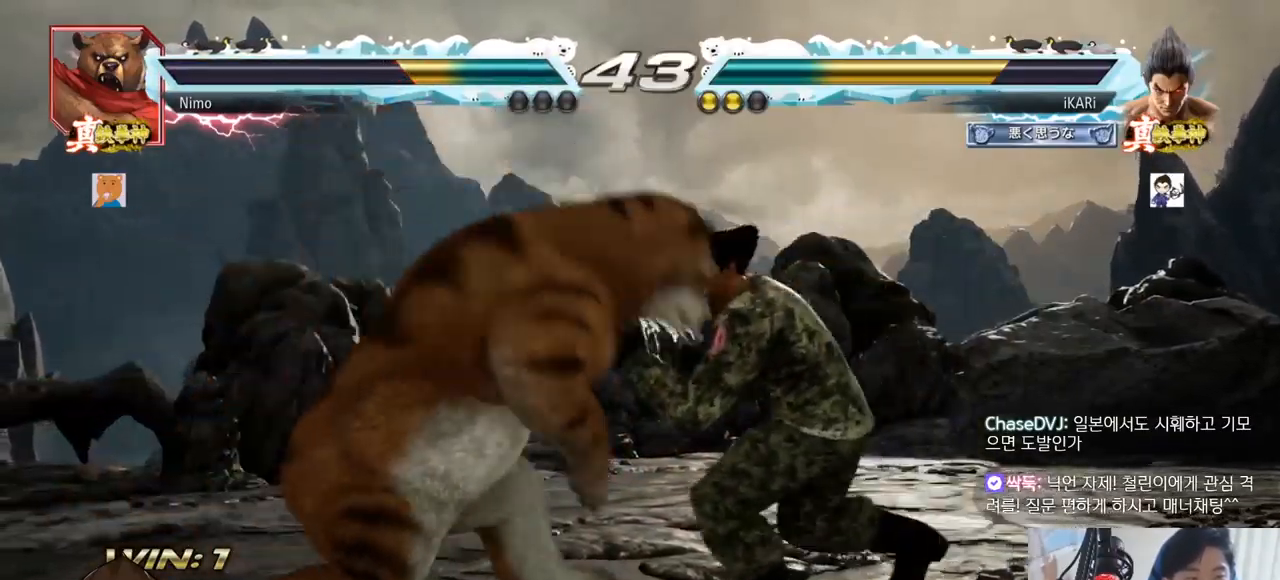
{"dt_ms": 501, "buttons": [], "left_stick": "right"}